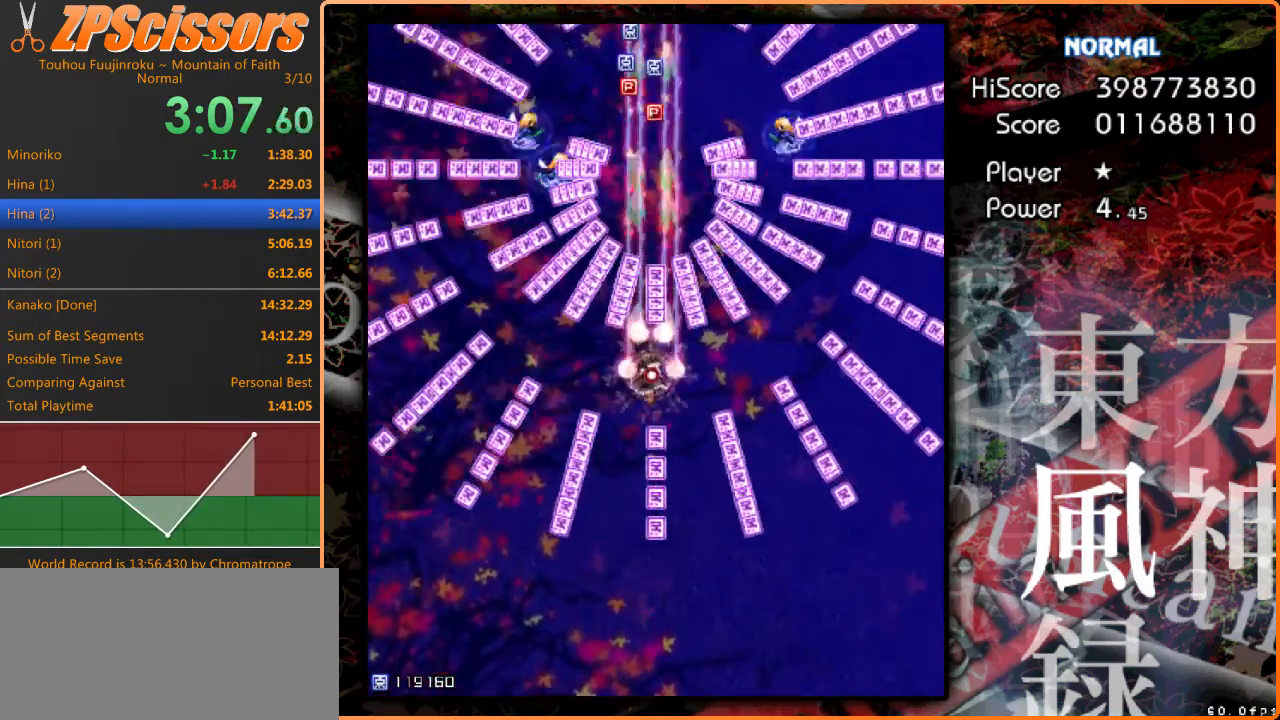
Gameplay with keyboard; each line is a JSON object with the keys held at the frame after it. "events" lists presses ("down") and releases ("up") of "c", "ctrl", "down", "escape", "left", "right", "shift", "up", "x" and "z" between this image and that frame as [ms after this image, input, new state], when the widget could be followed in between. No other keys are recorded. Mouse input is not recorded.
{"keys": ["shift", "z"], "events": [[67, "down", "up"], [200, "left", "down"], [300, "left", "up"]]}
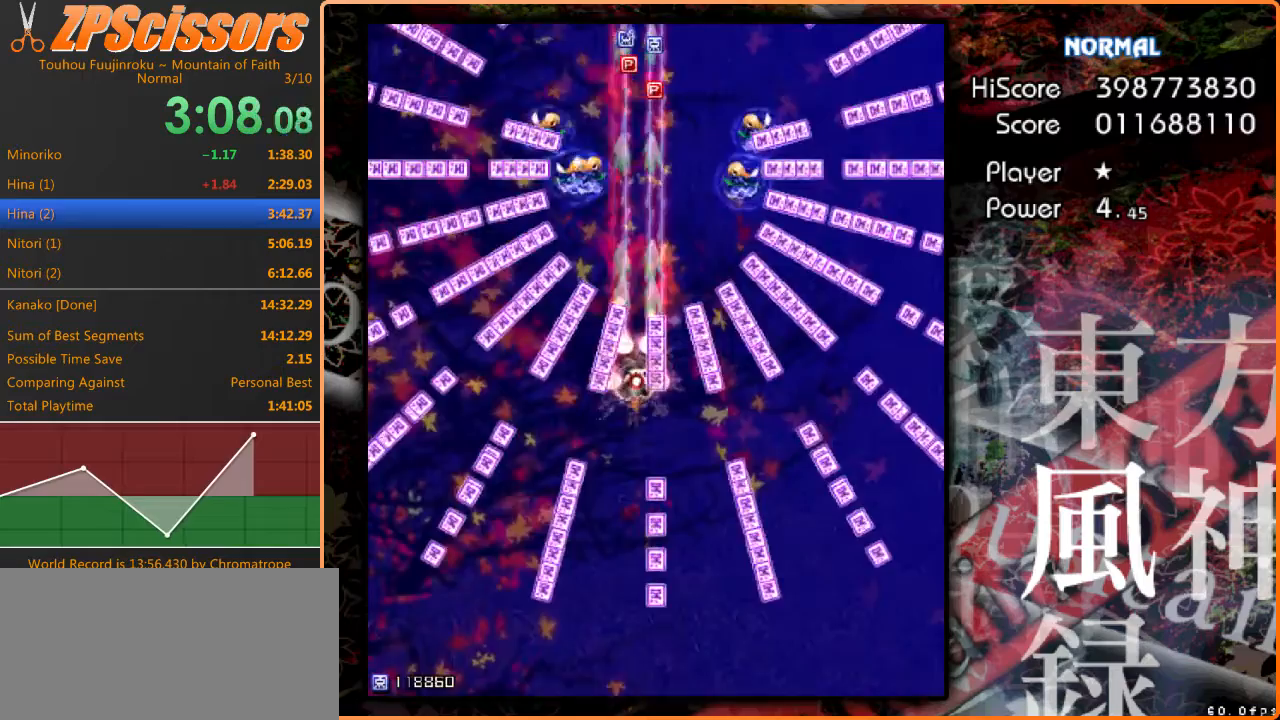
{"keys": ["right", "shift", "up", "z"], "events": [[267, "up", "down"], [500, "right", "down"]]}
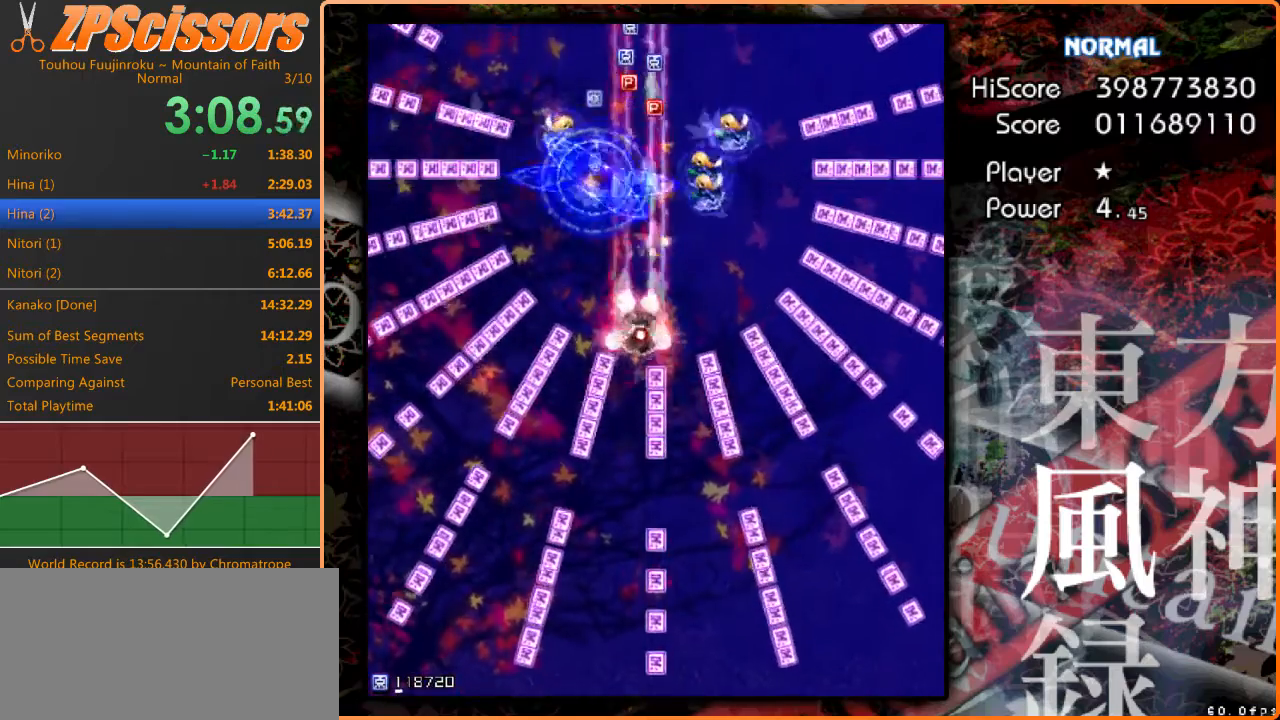
{"keys": ["left", "shift", "up", "z"], "events": [[133, "up", "up"], [400, "left", "down"], [400, "up", "down"], [433, "right", "up"]]}
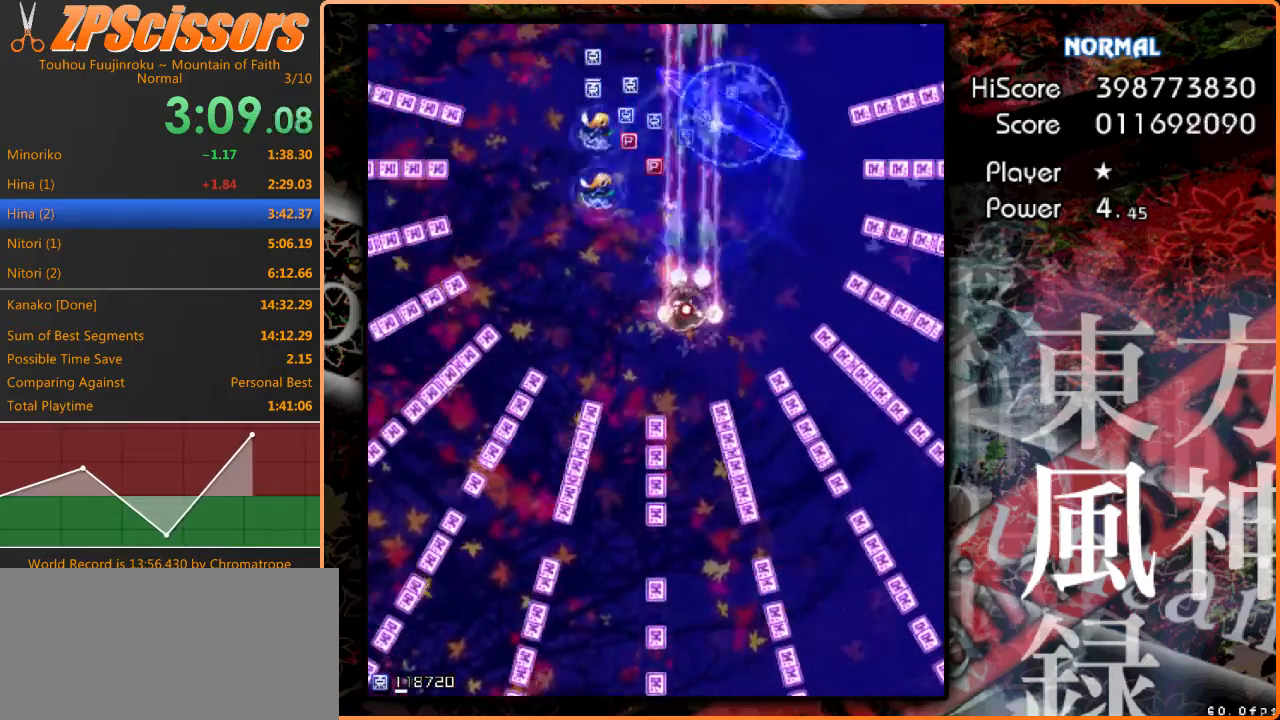
{"keys": ["down", "left", "right", "z"], "events": [[67, "up", "up"], [267, "shift", "up"], [467, "down", "down"], [500, "right", "down"]]}
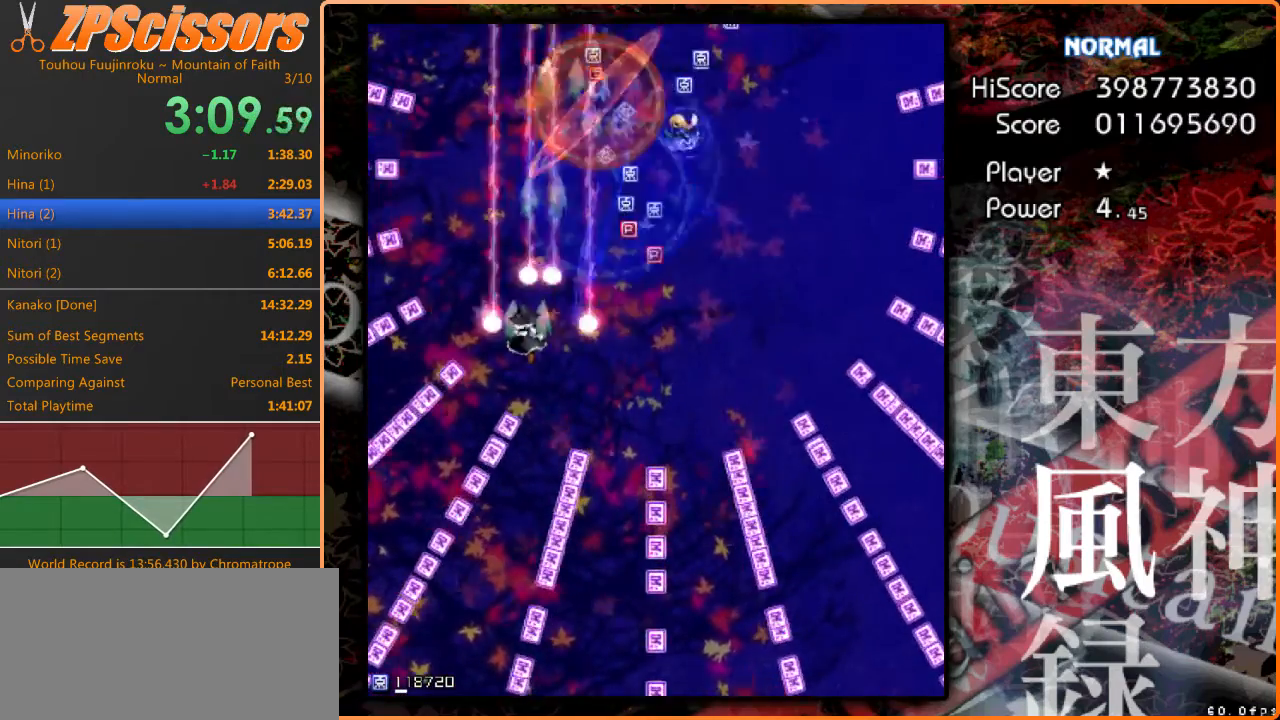
{"keys": ["up", "z"], "events": [[67, "left", "up"], [100, "down", "up"], [300, "up", "down"], [467, "right", "up"]]}
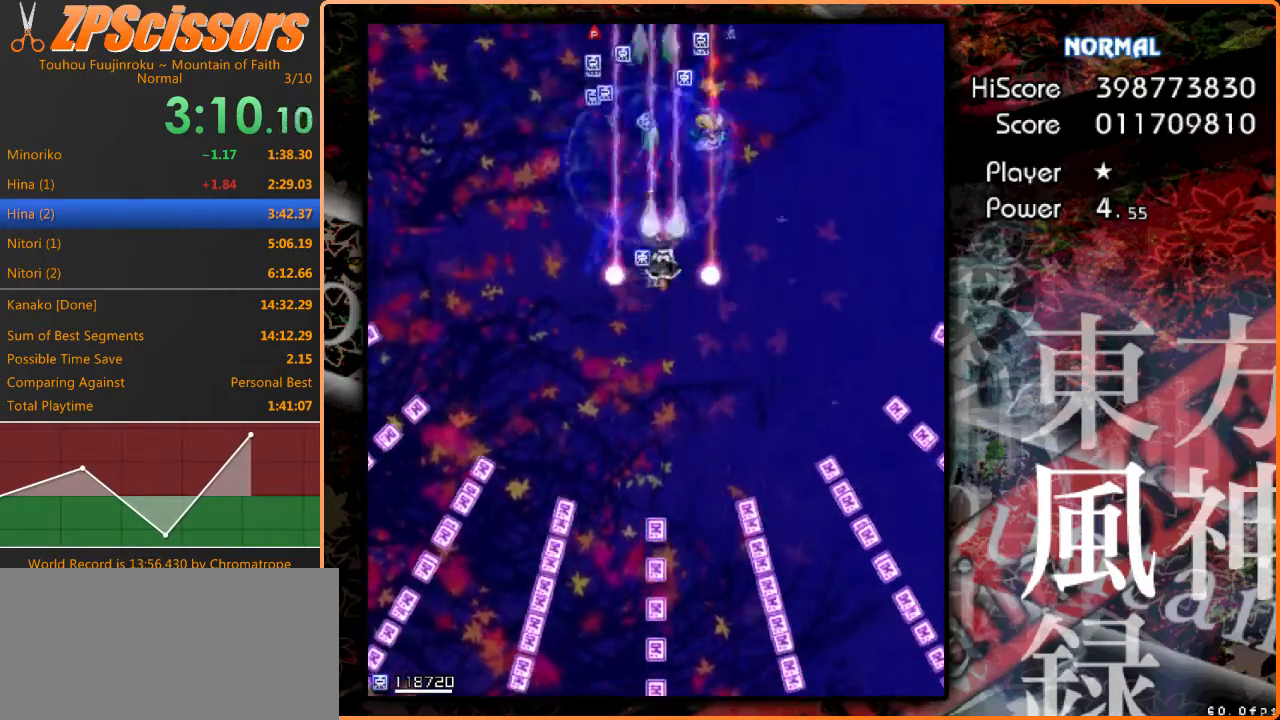
{"keys": ["down", "left", "z"], "events": [[100, "right", "down"], [100, "up", "up"], [133, "down", "down"], [467, "left", "down"], [467, "right", "up"]]}
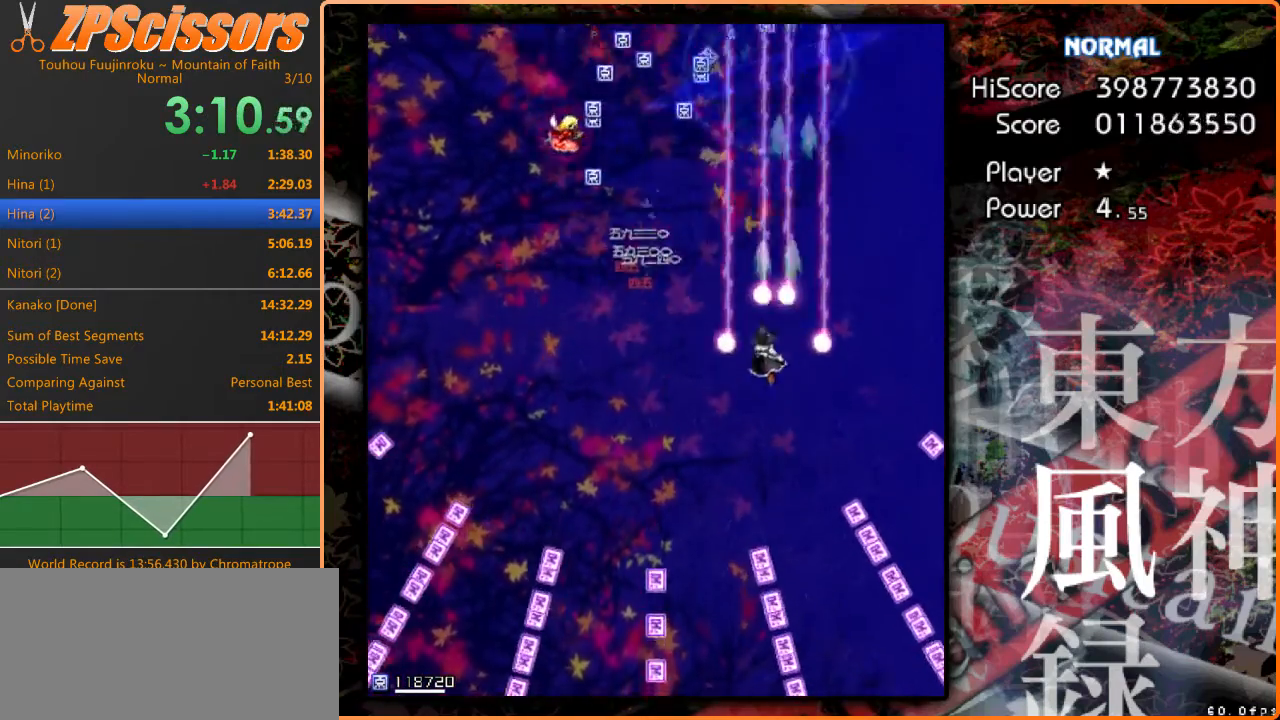
{"keys": ["left", "up", "z"], "events": [[133, "down", "up"], [367, "up", "down"]]}
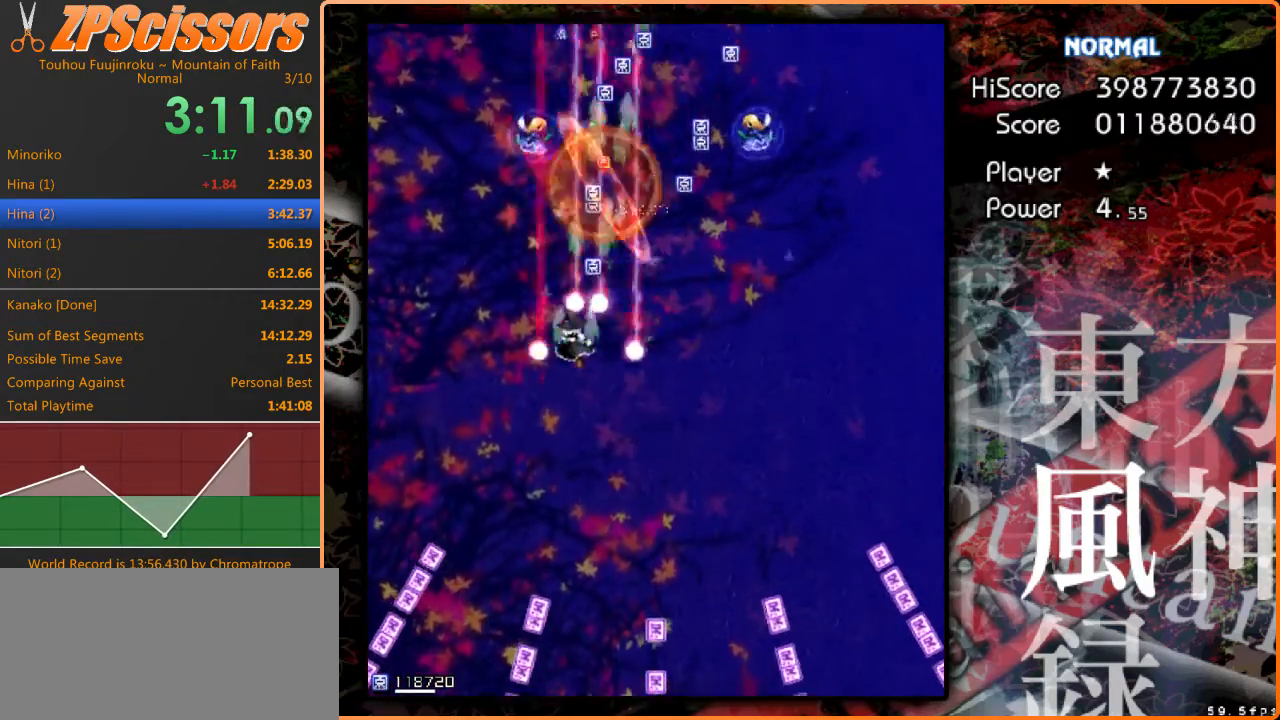
{"keys": ["down", "left", "right", "z"], "events": [[133, "up", "up"], [367, "down", "down"], [467, "right", "down"]]}
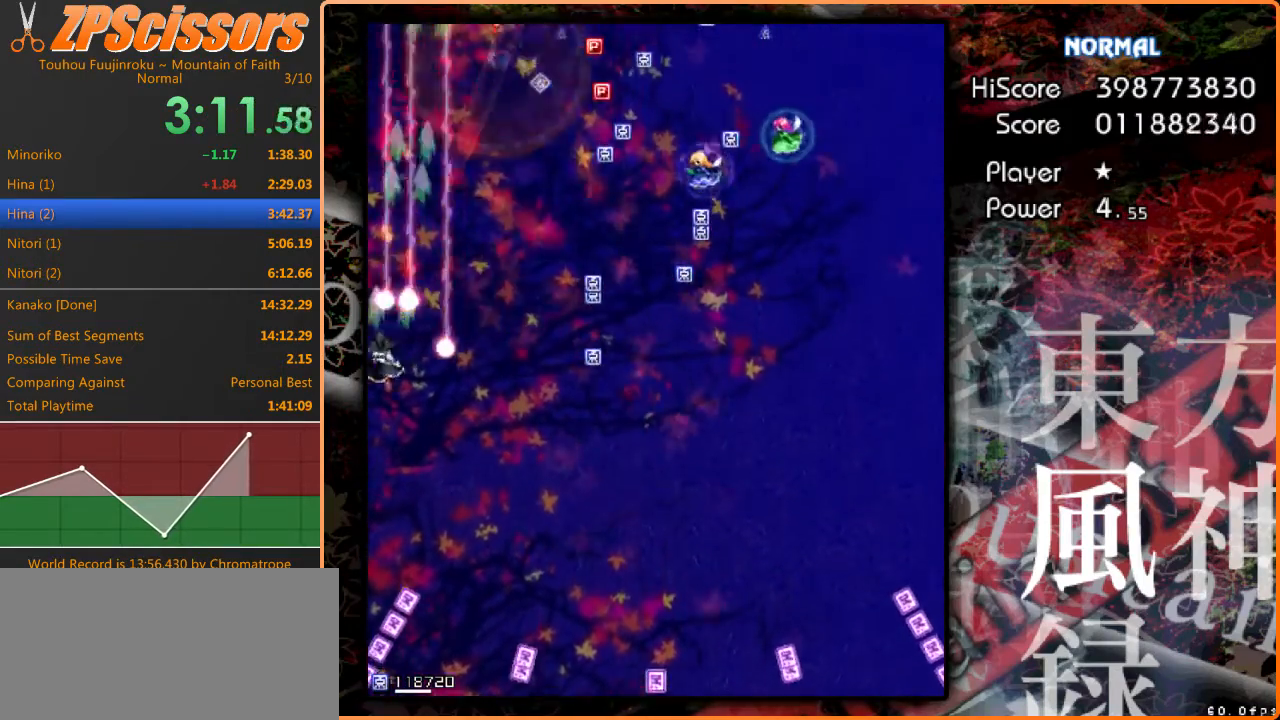
{"keys": ["right", "up", "z"], "events": [[33, "left", "up"], [233, "down", "up"], [467, "up", "down"]]}
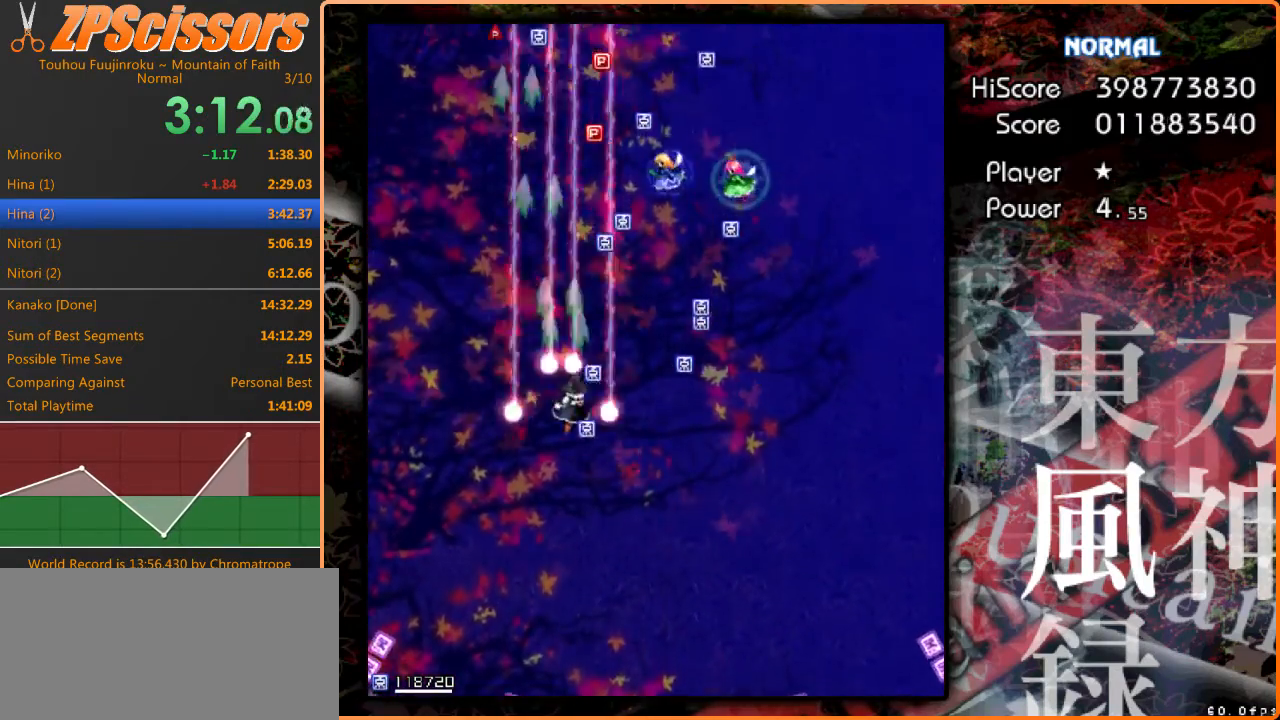
{"keys": ["down", "right", "z"], "events": [[200, "up", "up"], [500, "down", "down"]]}
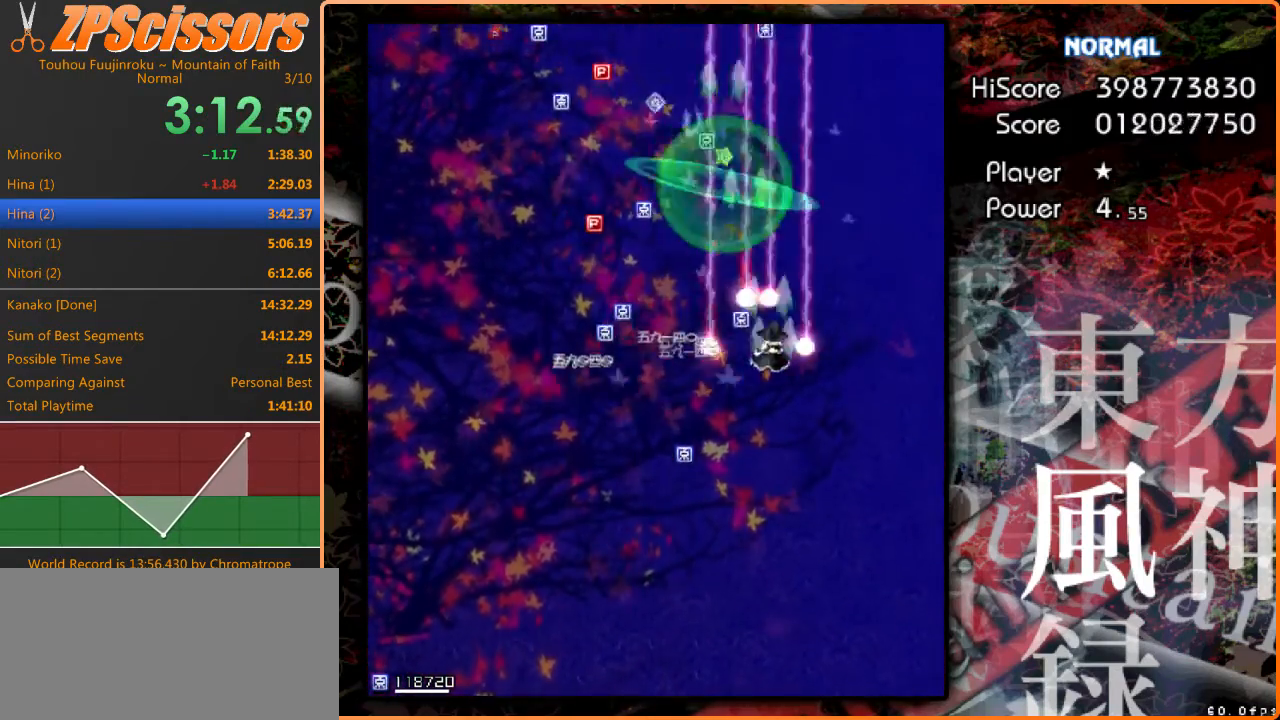
{"keys": ["up", "z"], "events": [[200, "down", "up"], [200, "left", "down"], [200, "right", "up"], [300, "up", "down"], [400, "left", "up"]]}
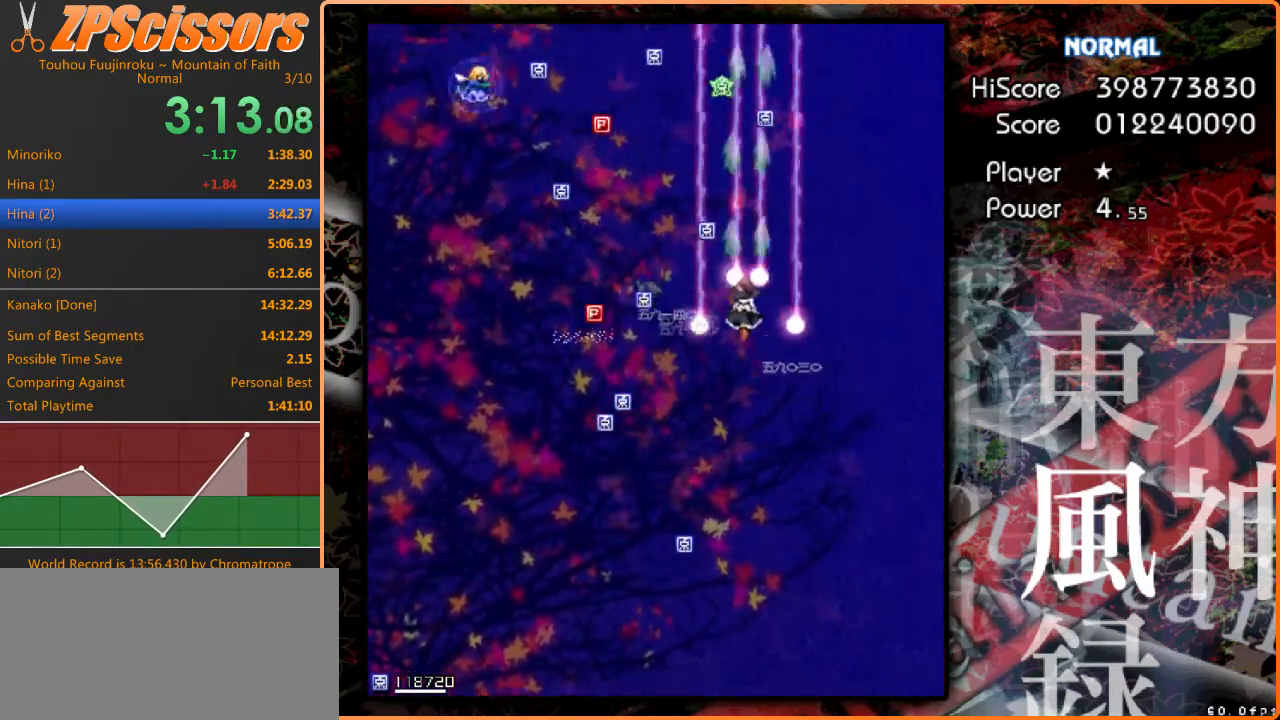
{"keys": ["down", "left", "z"], "events": [[300, "left", "down"], [367, "up", "up"], [433, "down", "down"]]}
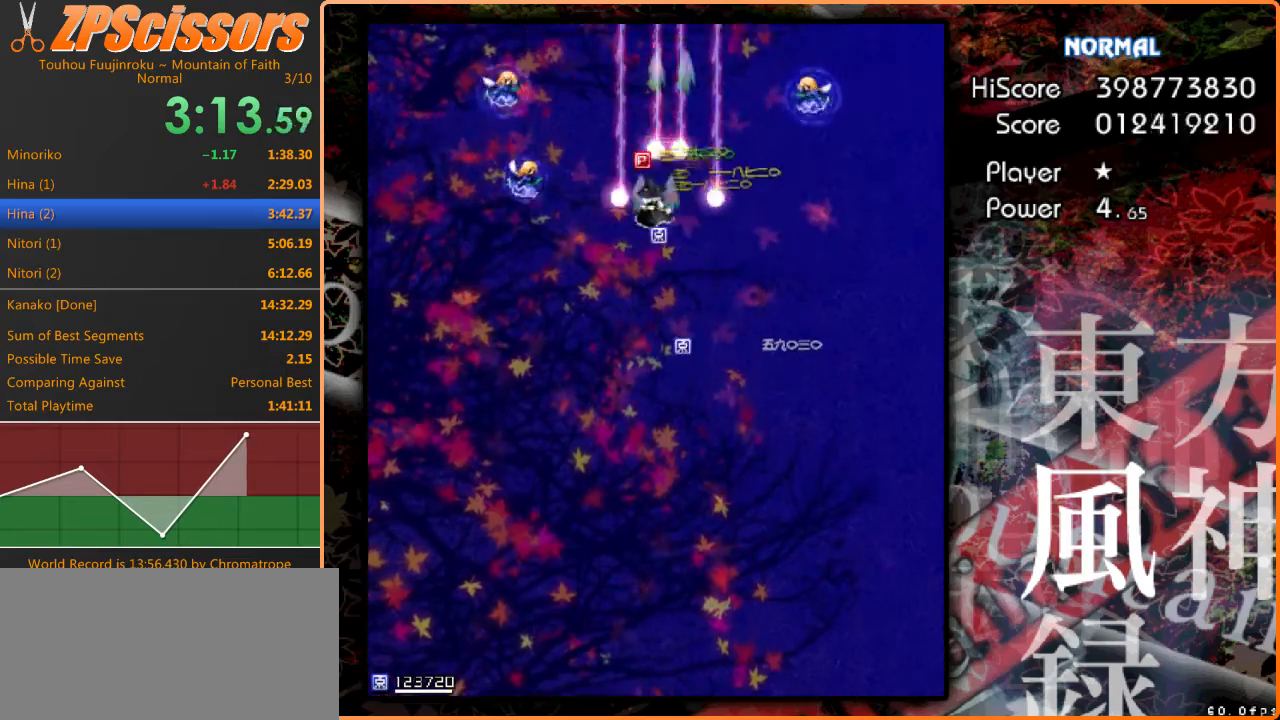
{"keys": ["down", "left", "z"], "events": [[167, "left", "up"], [200, "left", "down"]]}
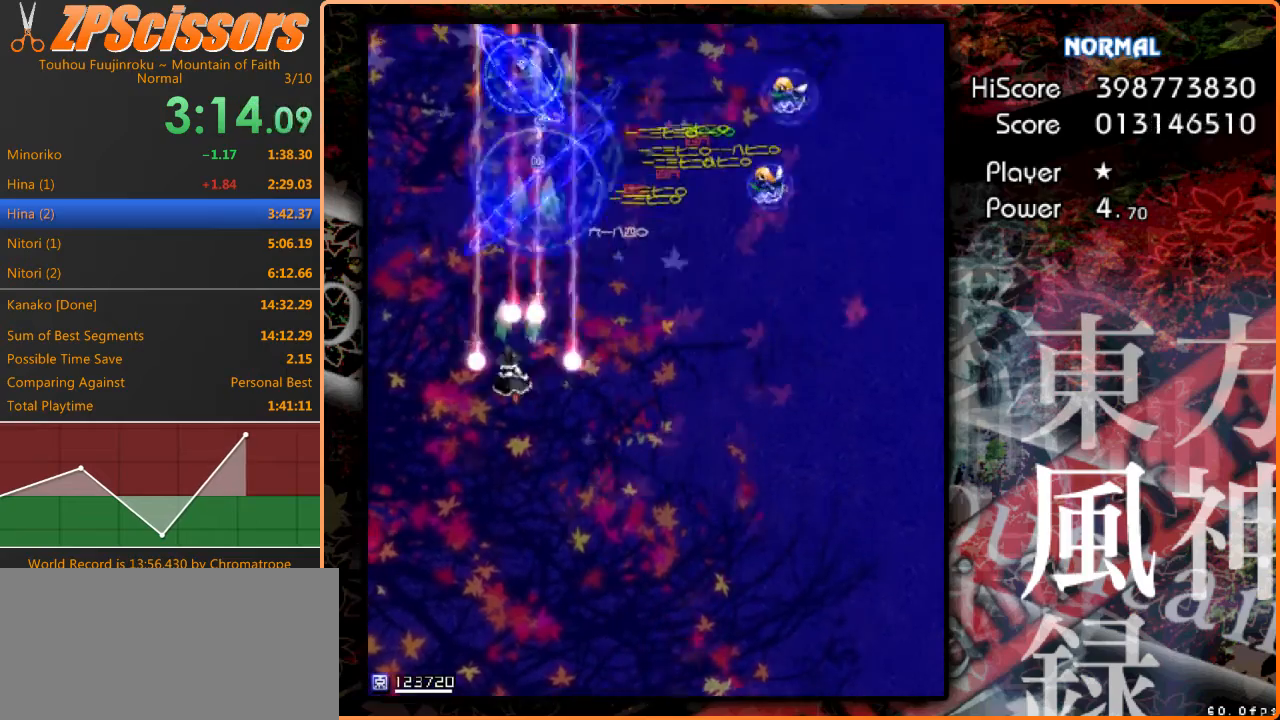
{"keys": ["down", "right", "z"], "events": [[333, "right", "down"], [367, "left", "up"]]}
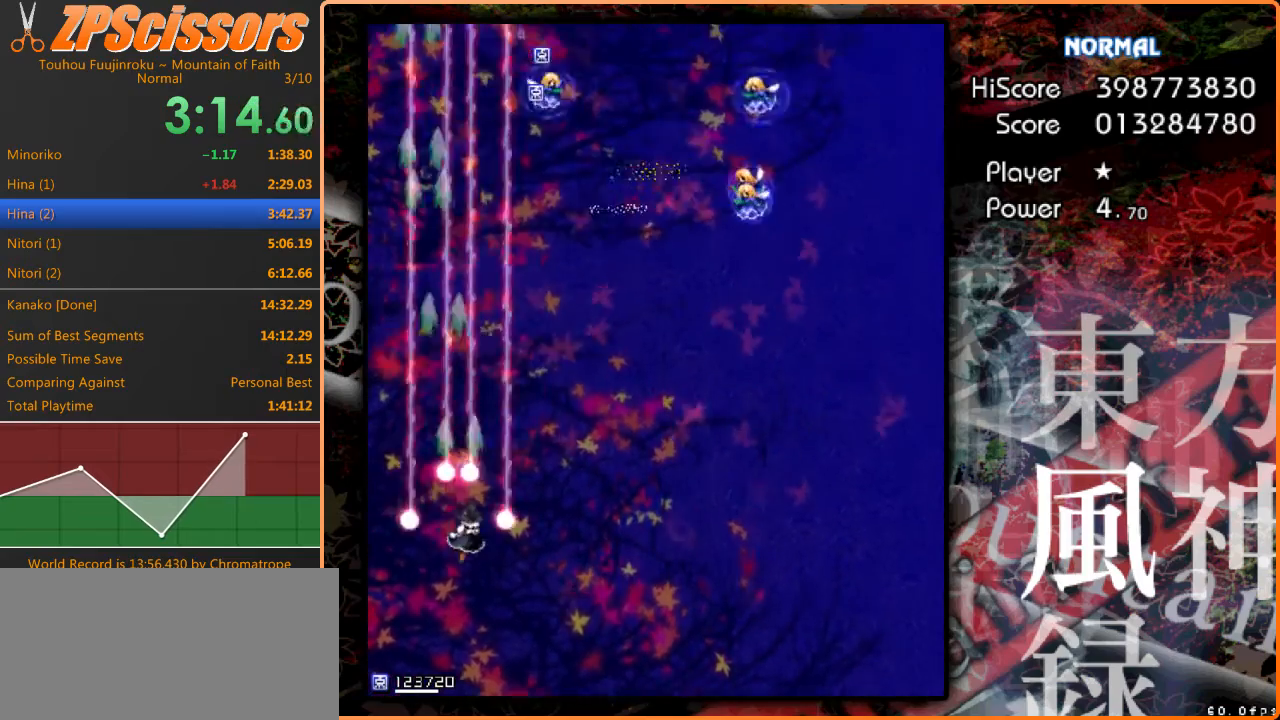
{"keys": ["right", "z"], "events": [[267, "down", "up"]]}
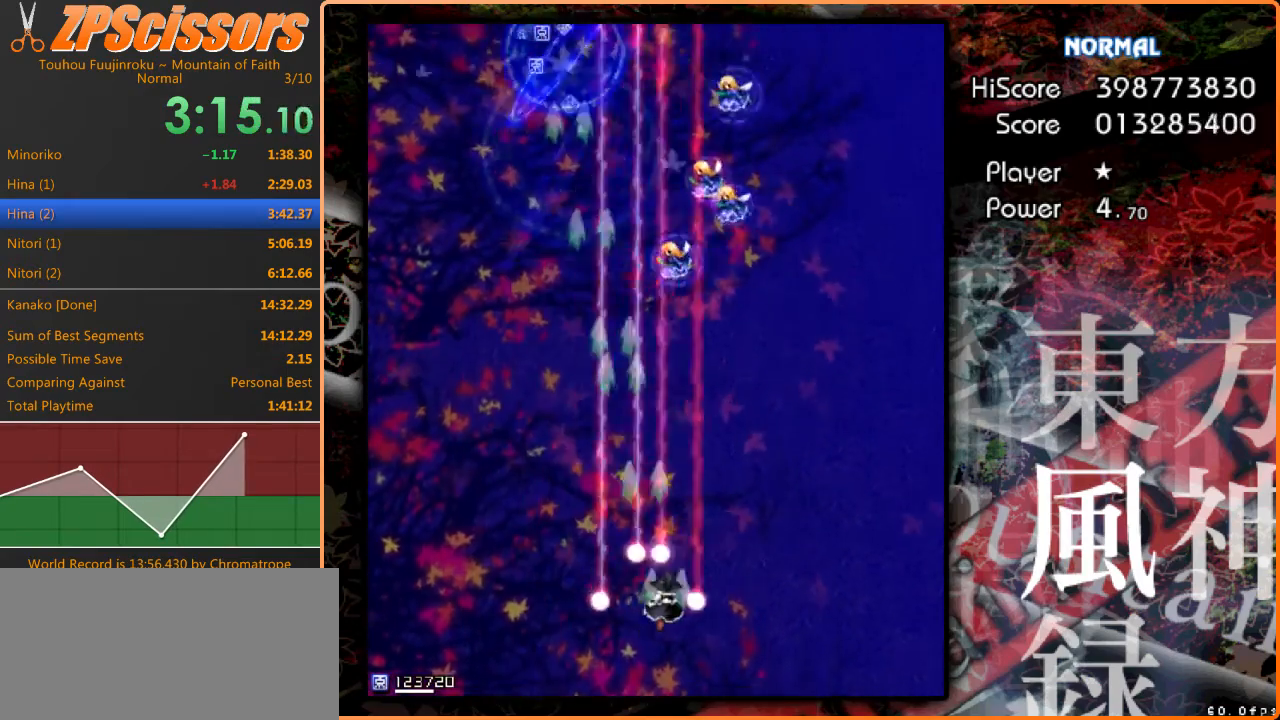
{"keys": ["down", "right", "z"], "events": [[267, "up", "down"], [367, "up", "up"], [467, "down", "down"]]}
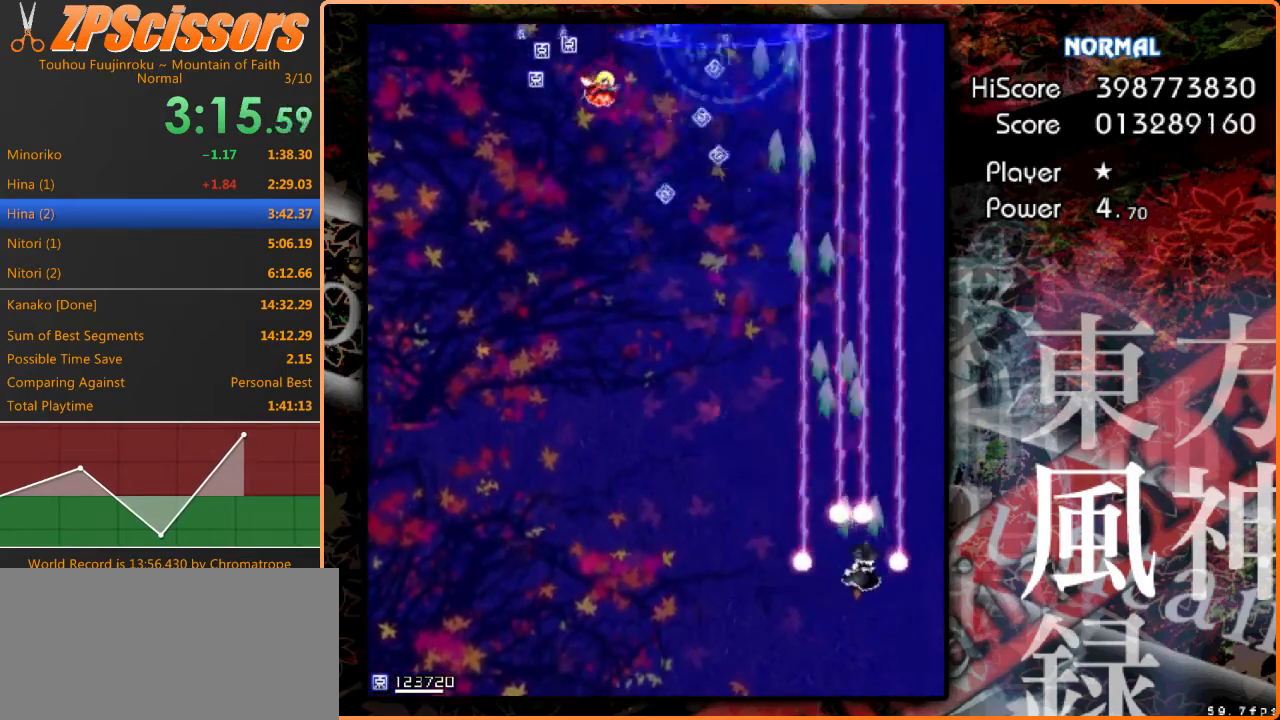
{"keys": ["left", "up", "z"], "events": [[67, "left", "down"], [67, "right", "up"], [167, "down", "up"], [433, "up", "down"]]}
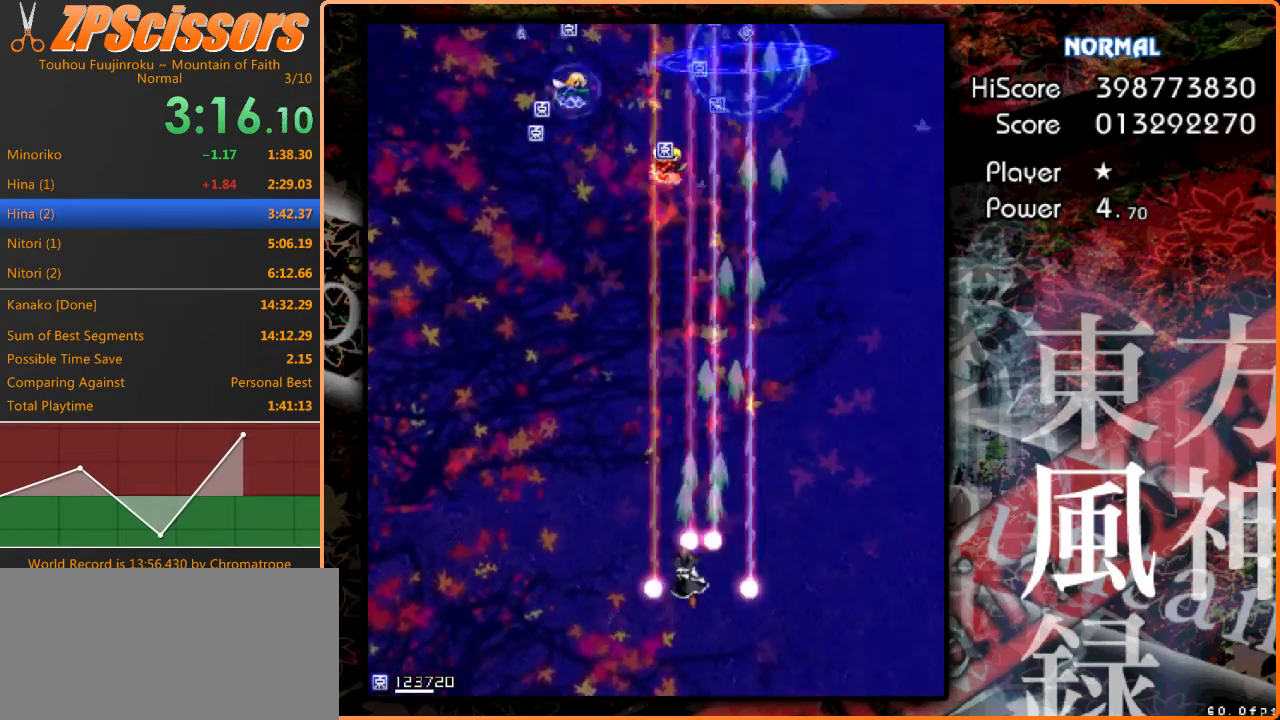
{"keys": ["left", "up", "z"], "events": []}
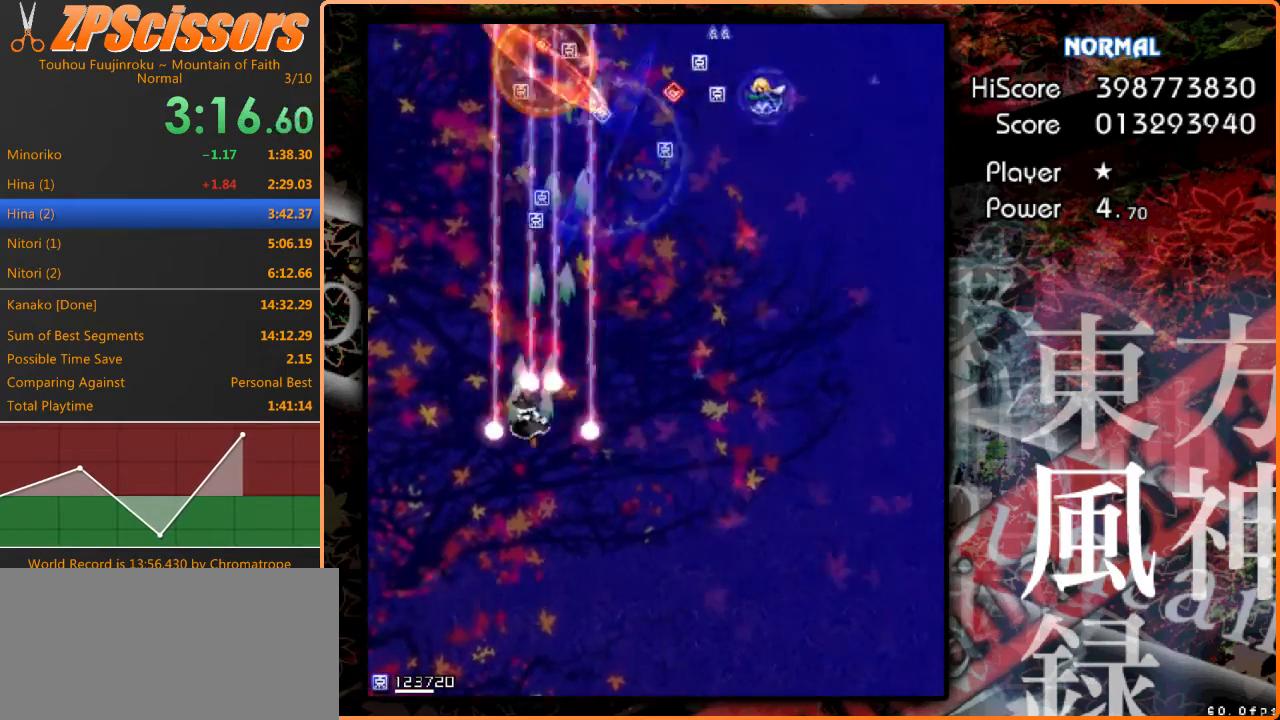
{"keys": ["down", "left", "right", "z"], "events": [[267, "up", "up"], [367, "down", "down"], [467, "right", "down"]]}
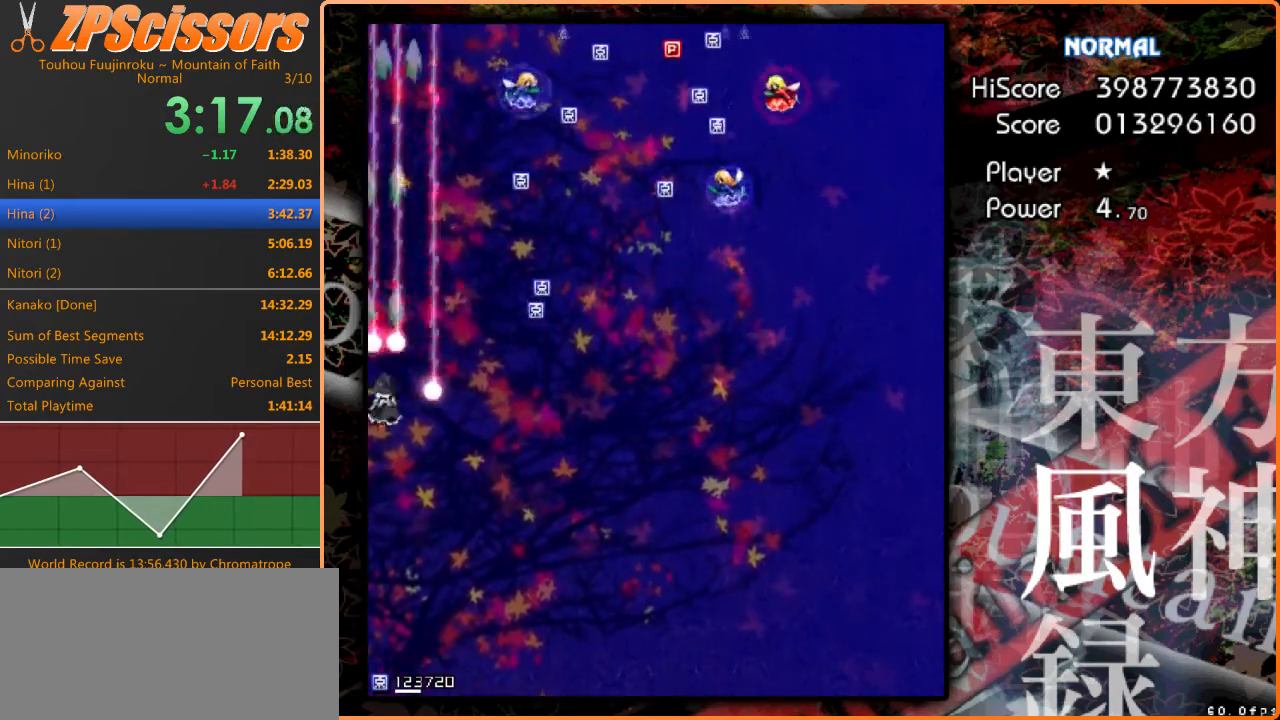
{"keys": ["right", "up", "z"], "events": [[33, "left", "up"], [300, "down", "up"], [433, "up", "down"]]}
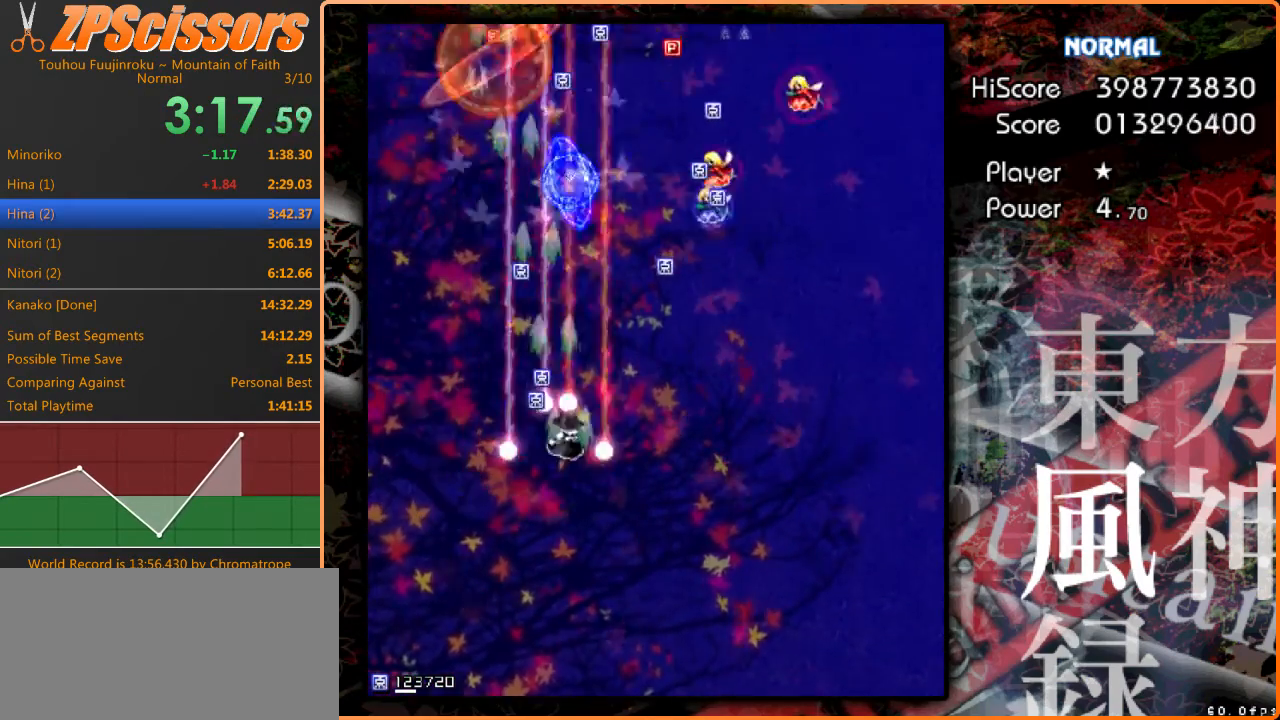
{"keys": ["right", "z"], "events": [[367, "up", "up"]]}
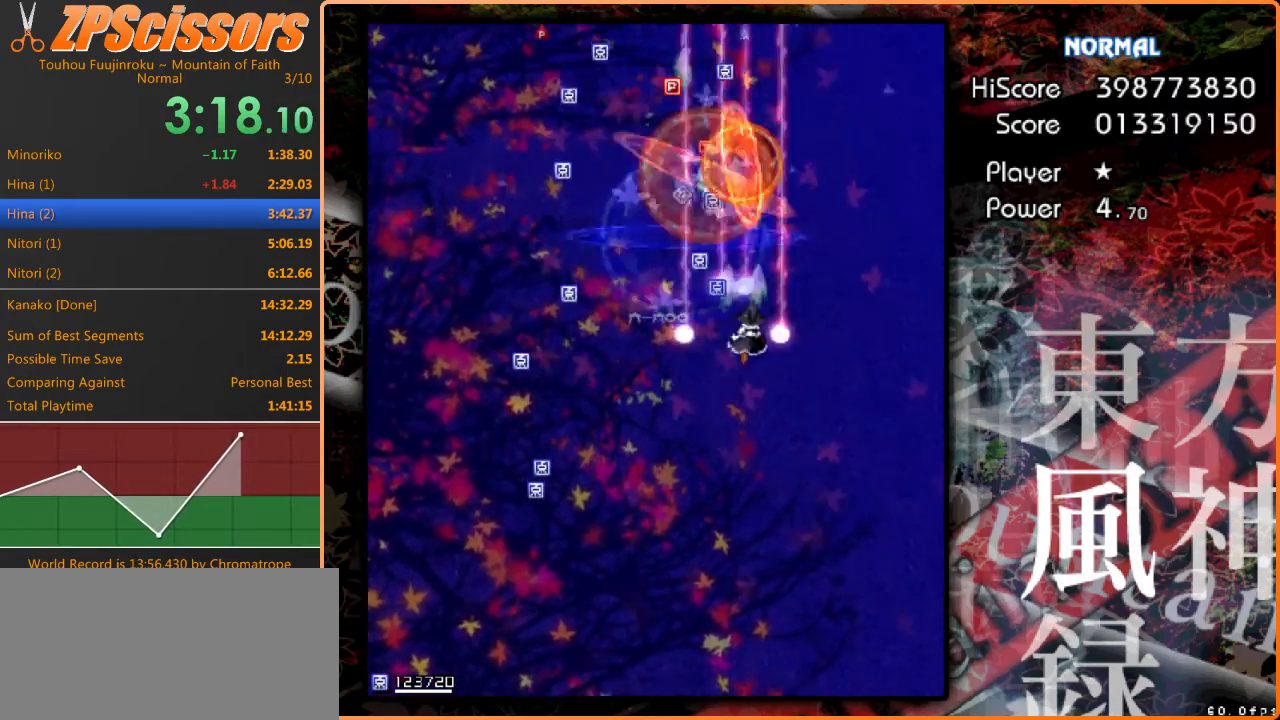
{"keys": ["left", "z"], "events": [[67, "down", "down"], [367, "left", "down"], [400, "down", "up"], [433, "right", "up"]]}
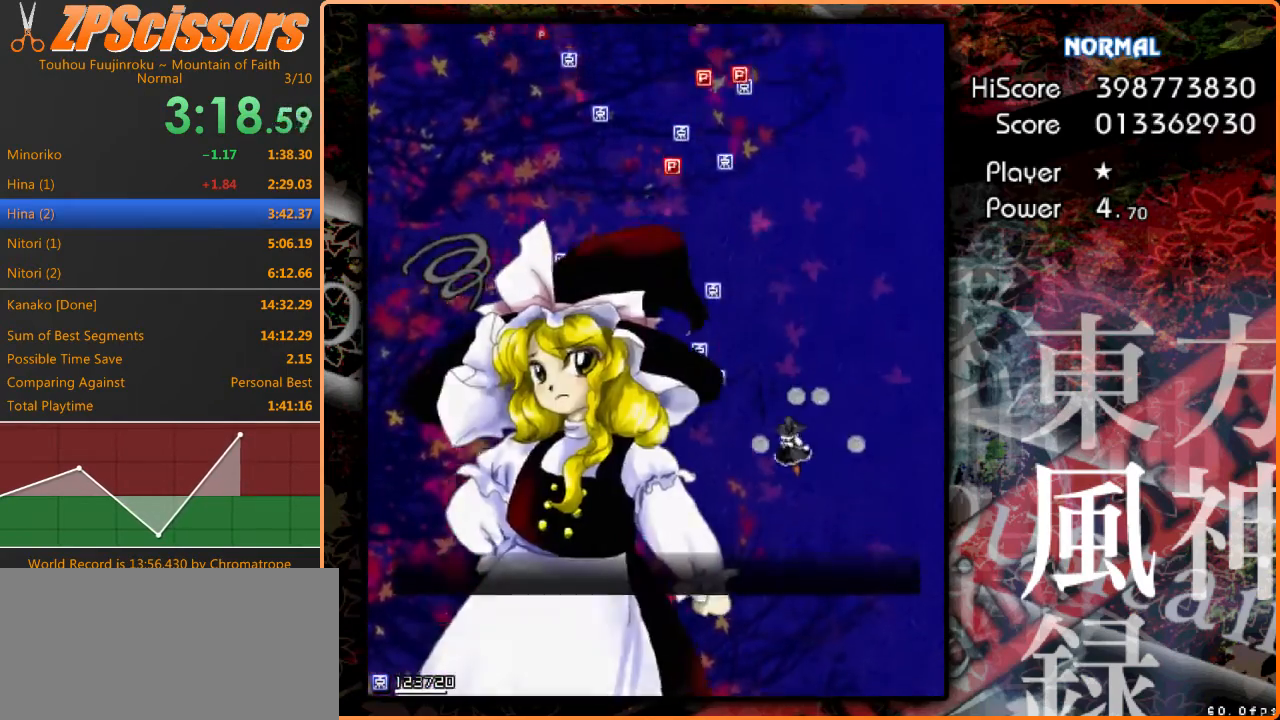
{"keys": ["ctrl", "z"], "events": [[33, "up", "down"], [233, "up", "up"], [467, "ctrl", "down"], [467, "left", "up"]]}
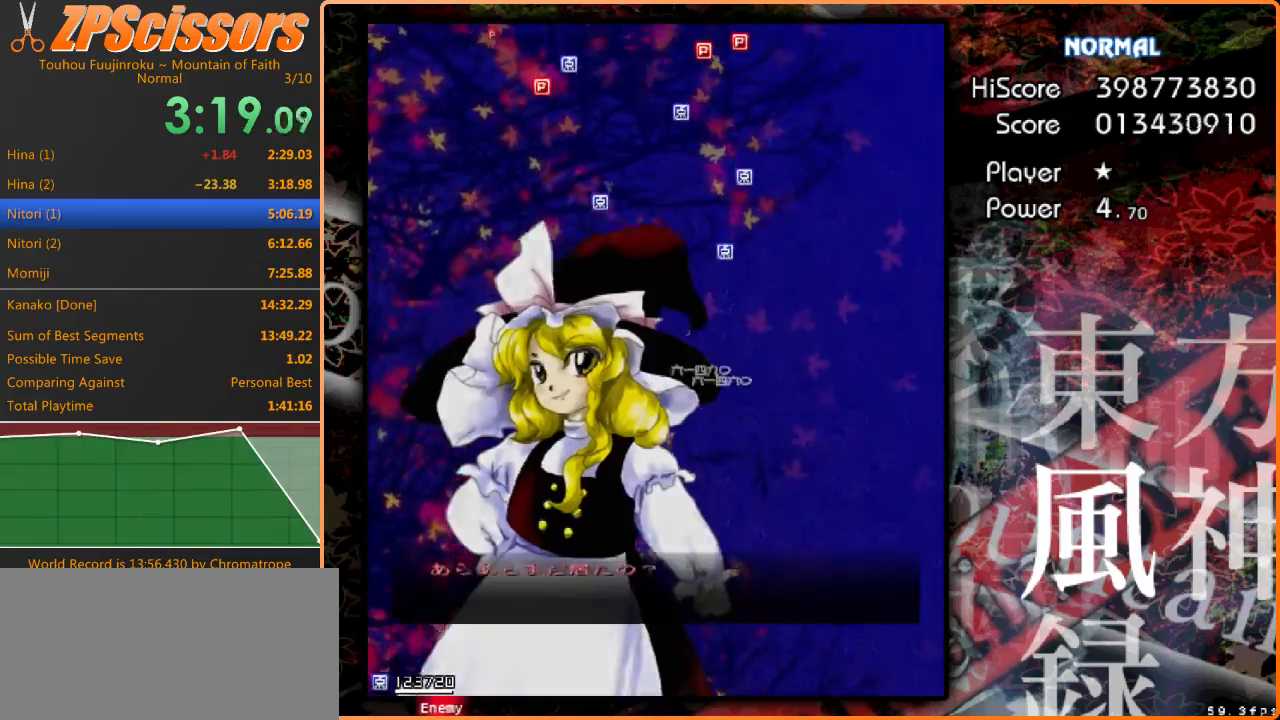
{"keys": ["ctrl", "z"], "events": []}
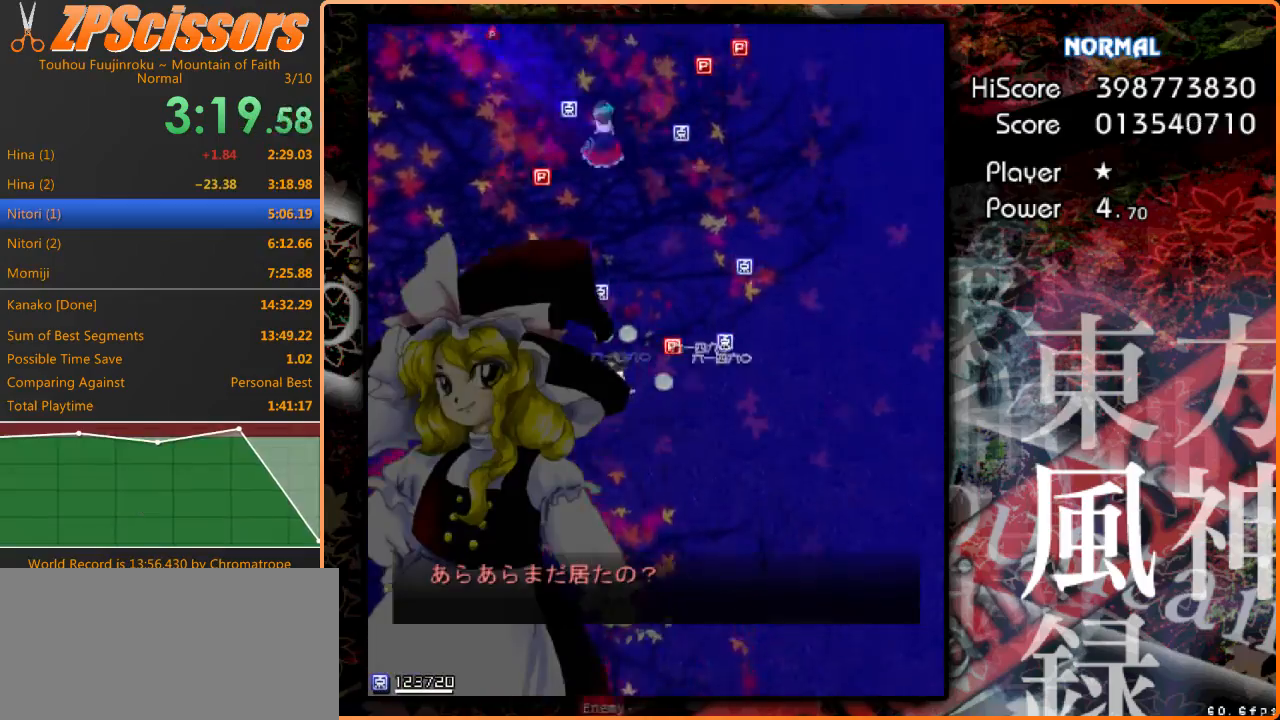
{"keys": ["ctrl", "z"], "events": []}
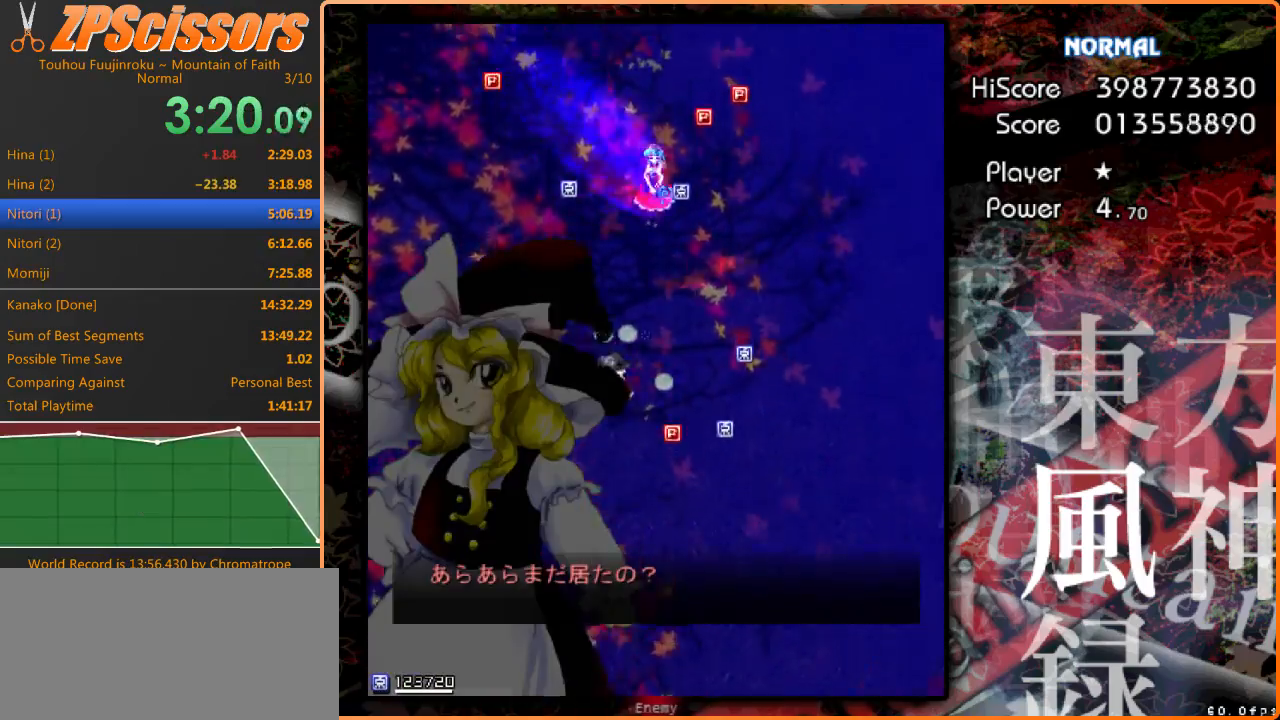
{"keys": ["ctrl", "z"], "events": []}
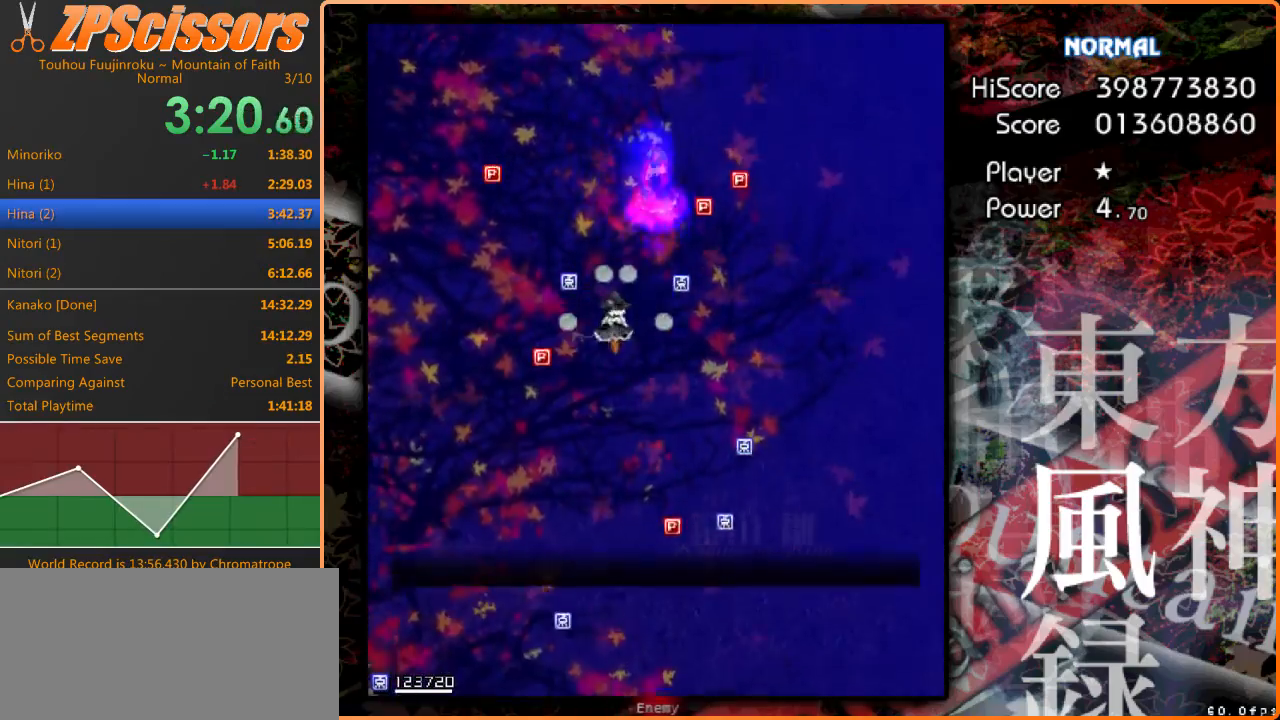
{"keys": ["z"], "events": [[300, "right", "down"], [333, "ctrl", "up"], [400, "right", "up"]]}
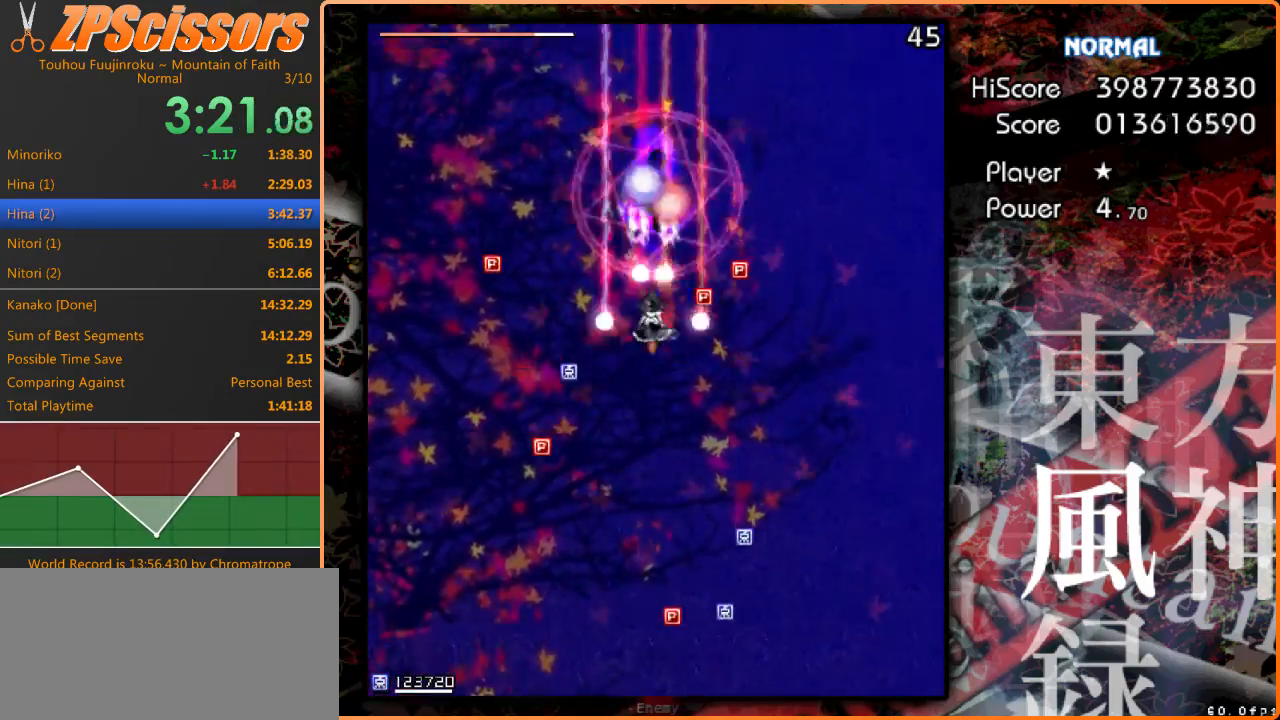
{"keys": ["z"], "events": [[133, "x", "down"], [267, "x", "up"], [300, "up", "down"], [367, "up", "up"]]}
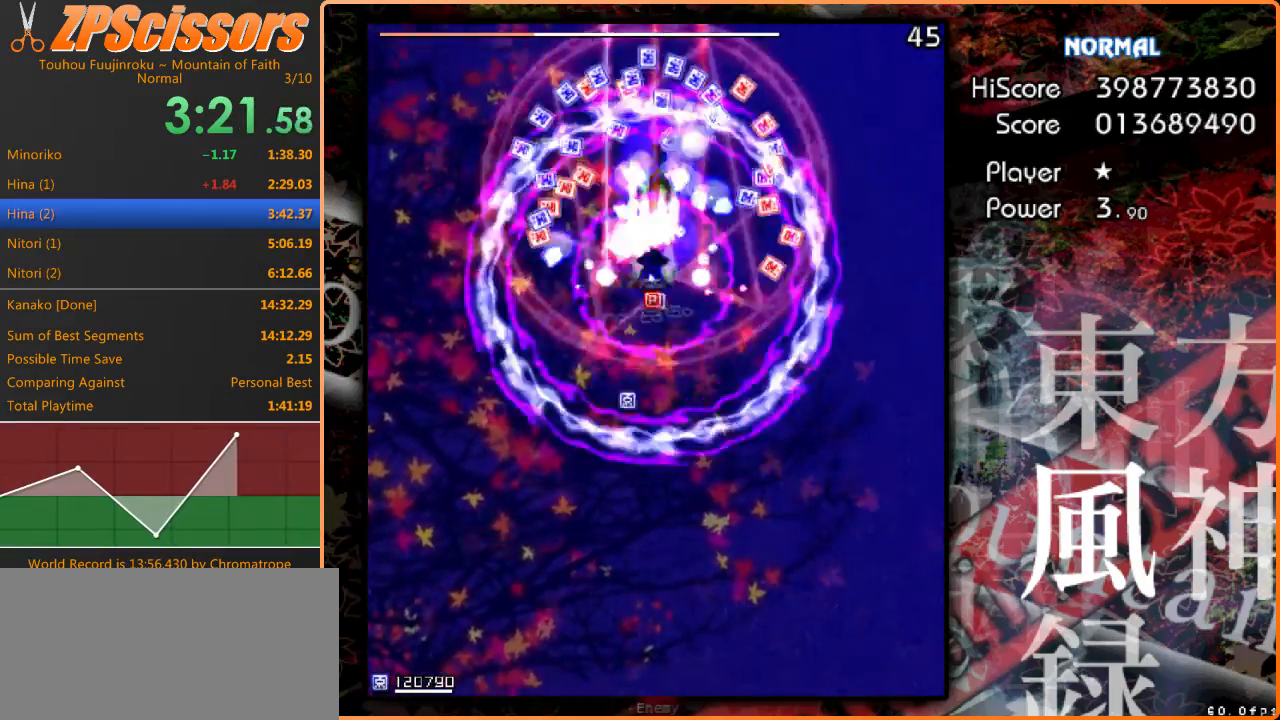
{"keys": ["z"], "events": [[167, "down", "down"], [233, "down", "up"]]}